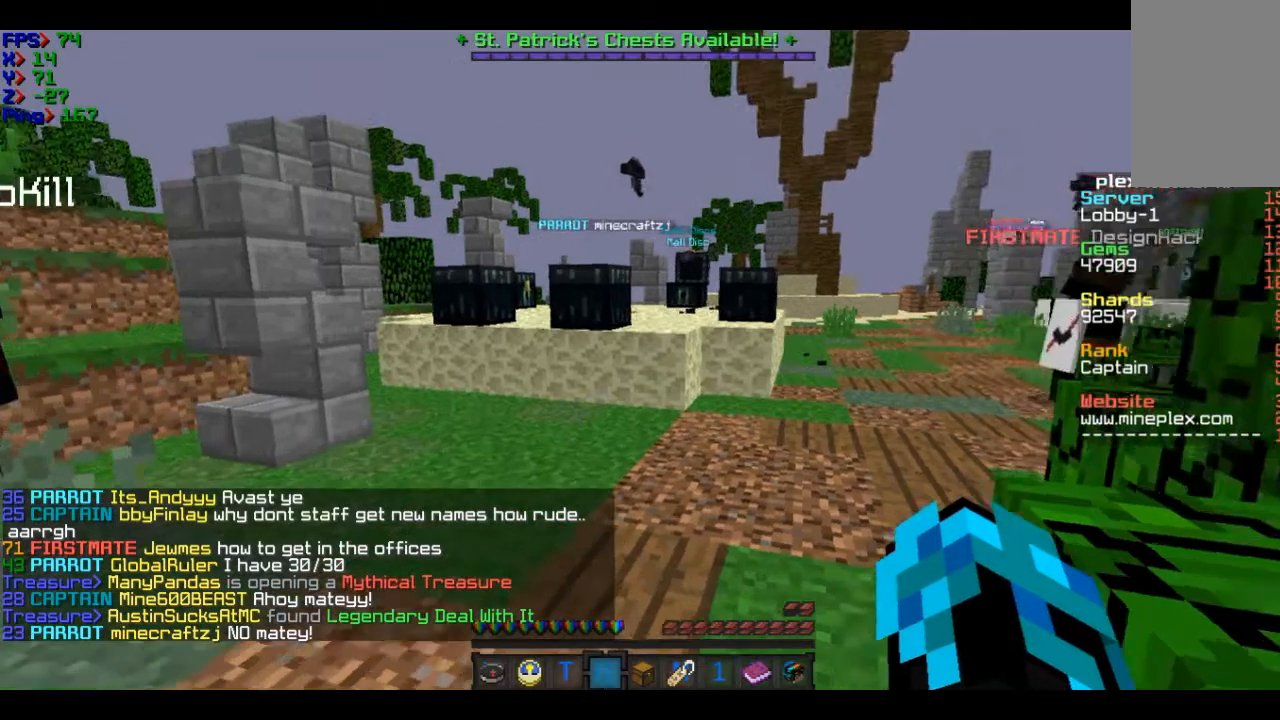
Gameplay with keyboard and mouse; each line is a JSON object with the keys and mouse buttons held at the frame after it. "events" lists presses ("down") and releases ("up") of "a", "d", "s", "w", "mouse_left" and "mouse_right" between this image and that frame as [ms after this image, input, new state], when the widget could be followed in between. "mouse_left", "mouse_right" = the "left", "right" buttons of the "mouse" list. No other keys are recorded. Fast repeated clicks can show as one long hold. Mouse movement is not recorded.
{"keys": ["w"], "mouse": [], "events": [[34, "w", "up"], [134, "w", "down"]]}
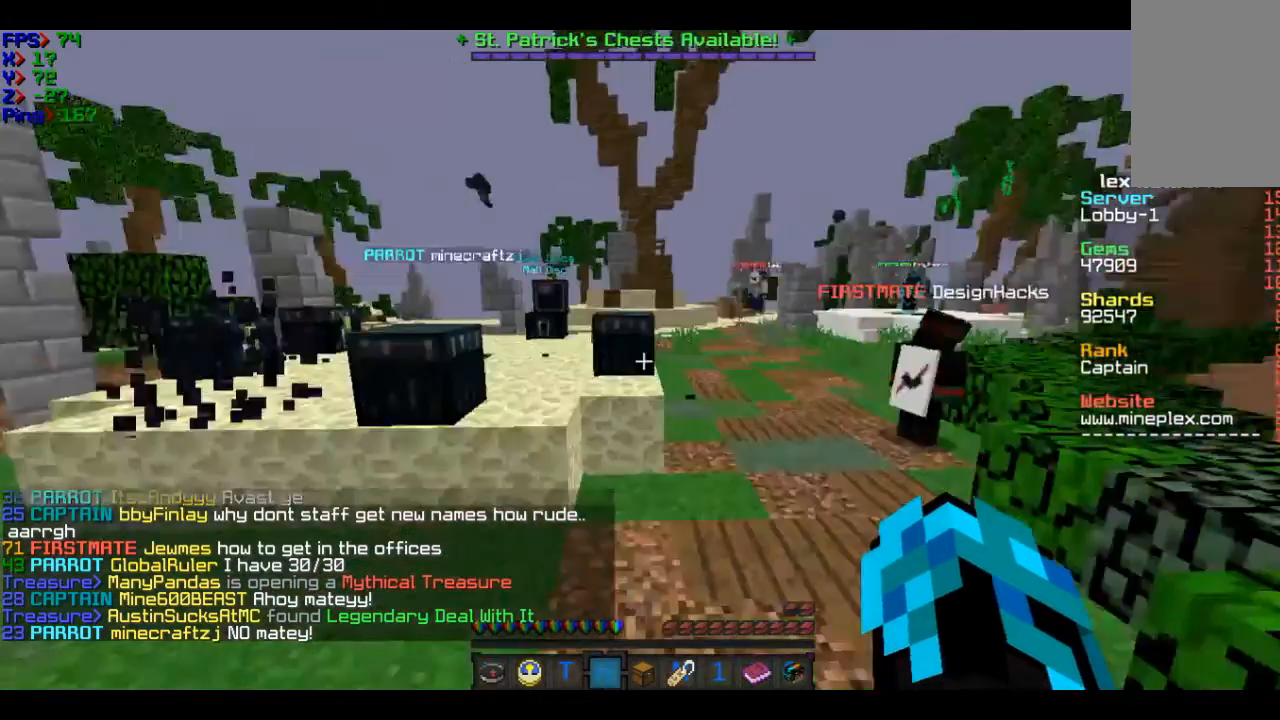
{"keys": ["w"], "mouse": [], "events": []}
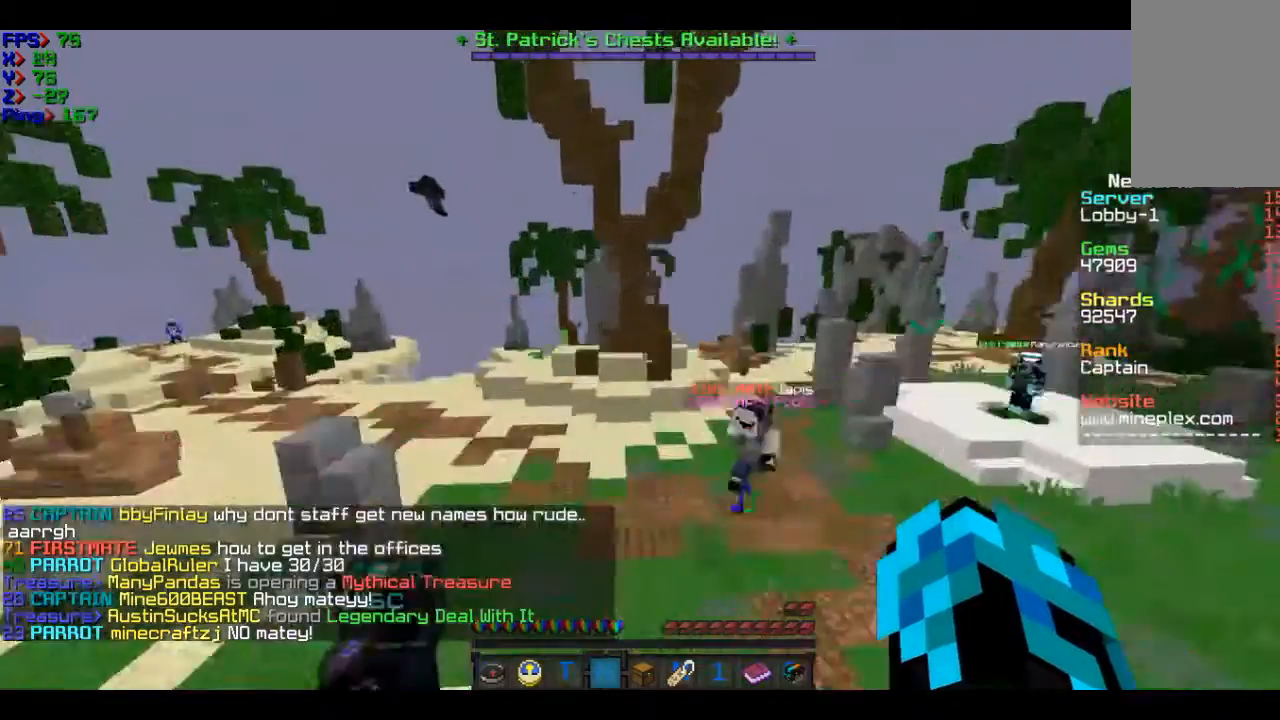
{"keys": ["d", "w"], "mouse": [], "events": [[434, "d", "down"]]}
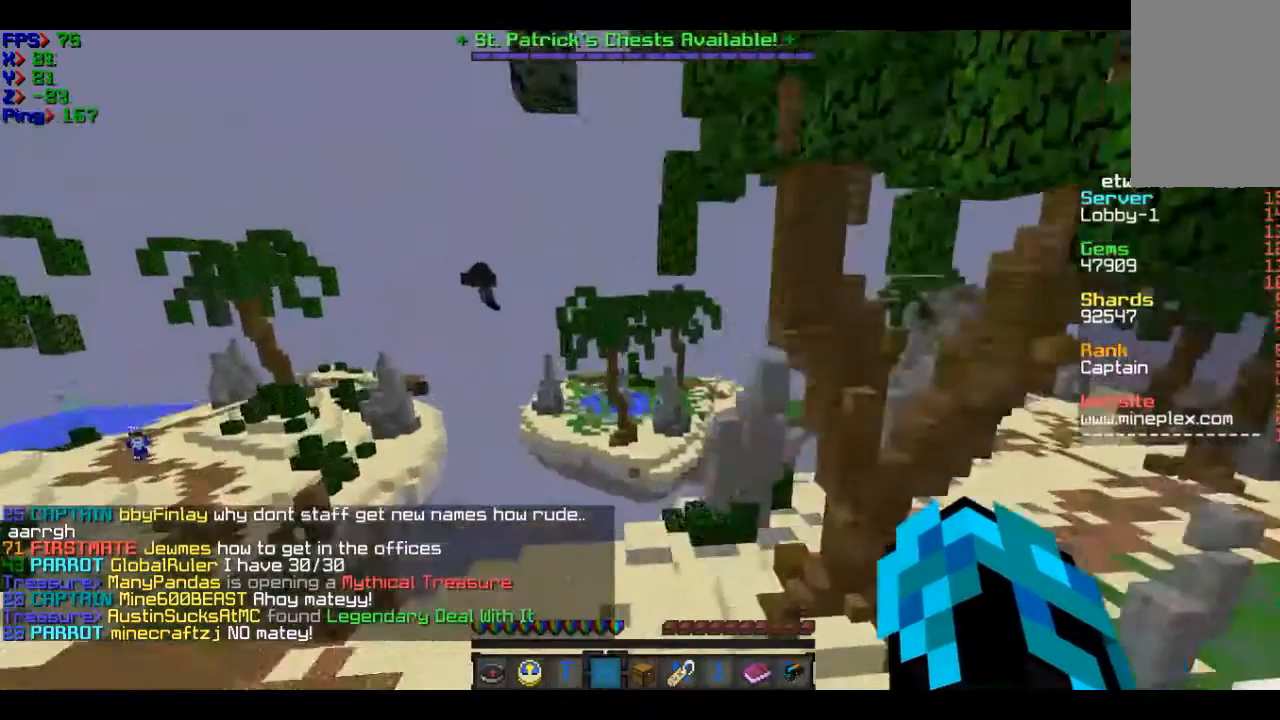
{"keys": ["w"], "mouse": [], "events": [[33, "d", "up"]]}
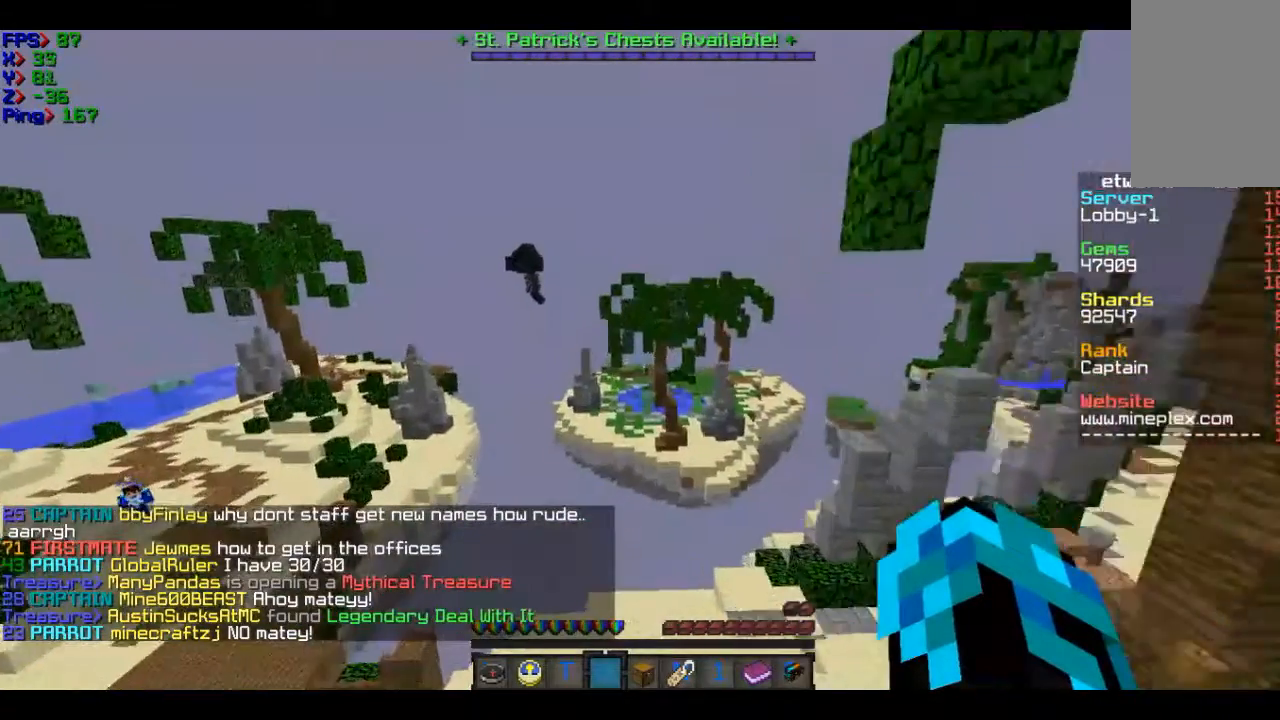
{"keys": ["w"], "mouse": [], "events": []}
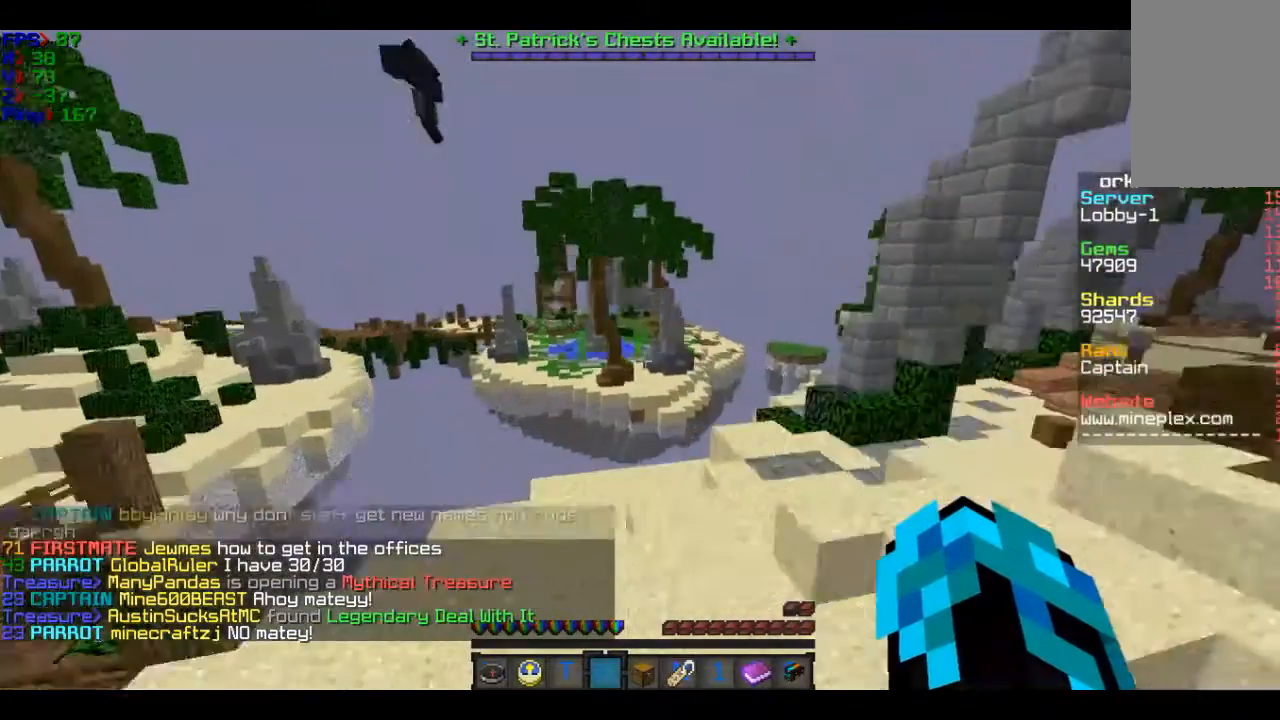
{"keys": ["w"], "mouse": [], "events": []}
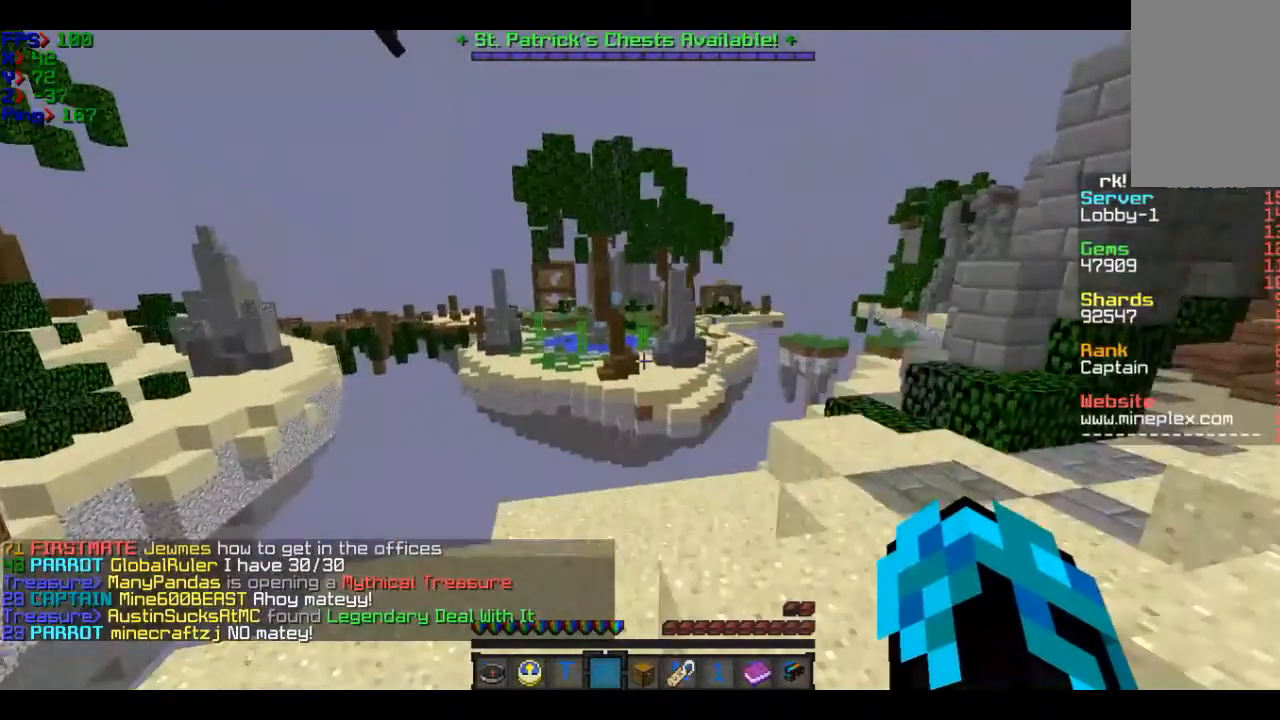
{"keys": ["w"], "mouse": [], "events": []}
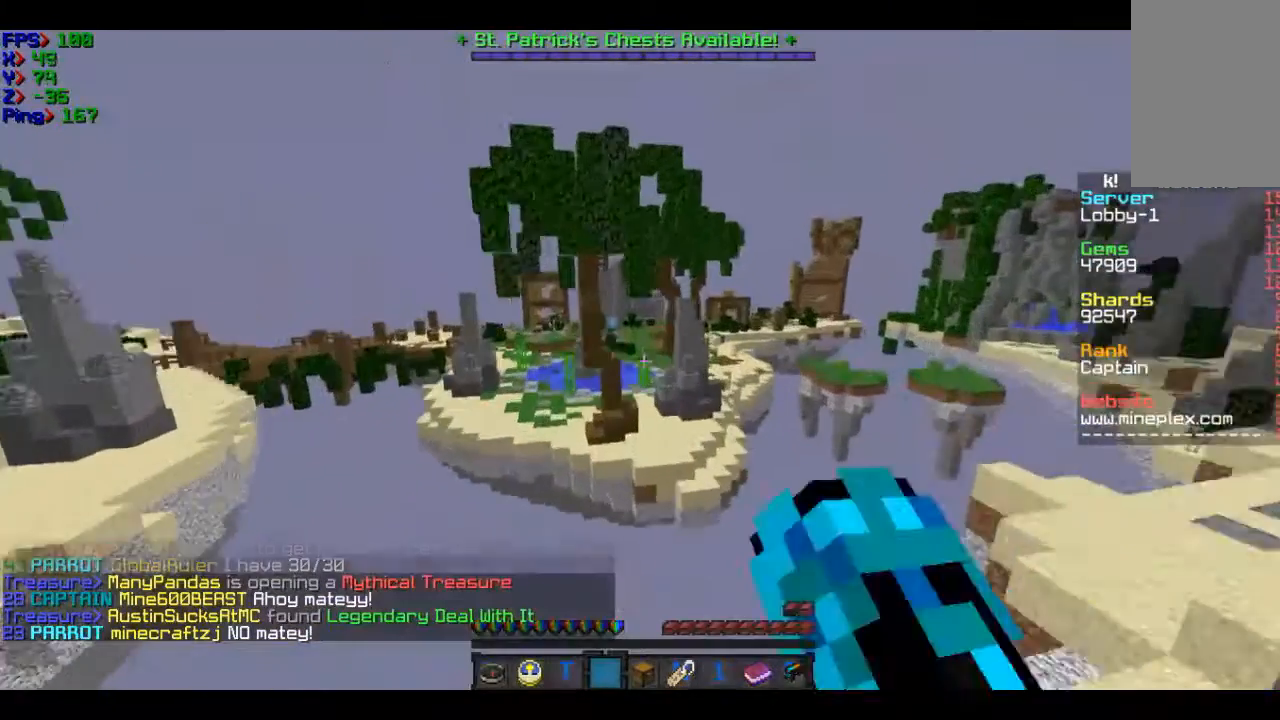
{"keys": ["w"], "mouse": [], "events": []}
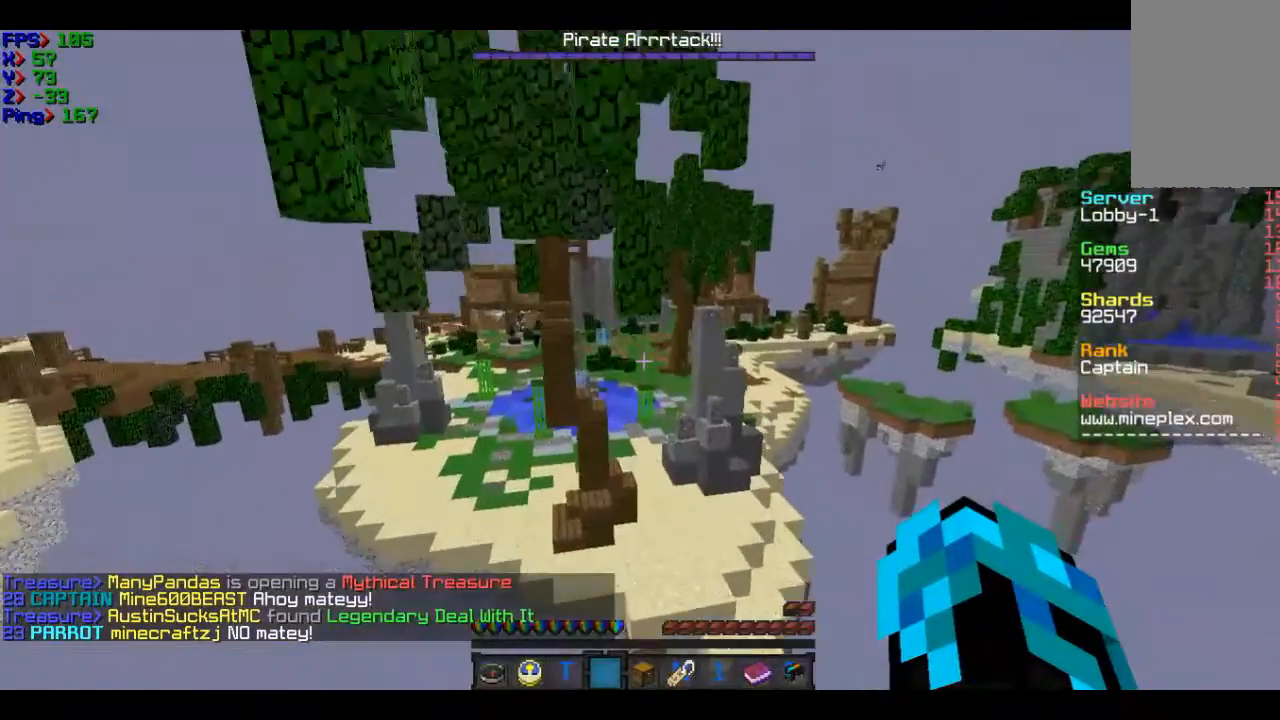
{"keys": [], "mouse": [], "events": [[367, "w", "up"]]}